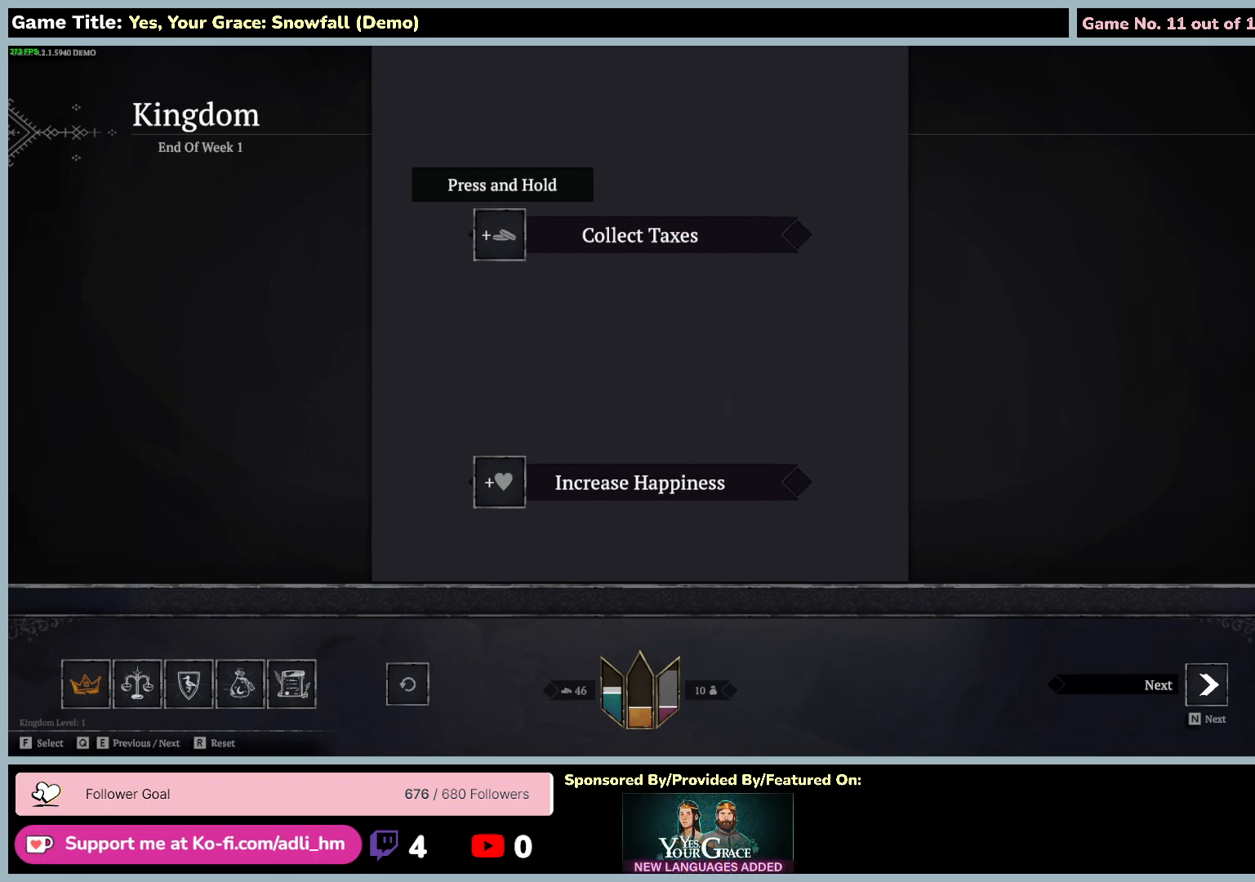
Gameplay with keyboard and mouse; each line is a JSON object with the keys and mouse buttons held at the frame after it. "events" lists presses ("down") and releases ("up") of "0", "1", "2", "3", "4", "5", "6", "7", "8", "9", "a", "alt", "b", "c", "caps_lock", "ctrl", "d", "down", "e", "escape", "f", "f1", "f2", "f3", "f4", "f5", "f6", "f7", "f8", "g", "h", "i", "j", "k", "l", "left", "m", "n", "o", "p", "q", "r", "return", "right", "s", "shift", "space", "t", "tab", "tilde", "u", "up", "v", "w", "x", "y", "z", "mouse_left", "mouse_wheel" and "mouse_right" between this image and that frame as [ms after this image, input, new state], when the widget could be followed in between. "mouse_left", "mouse_wheel", "mouse_right" = the "left", "wheel", "right" buttons of the "mouse" list. No other keys are recorded. "wheel" means that the mouse wheel is clicked or scrolled. Mouse movement is not recorded.
{"keys": ["q"], "mouse": [], "events": [[317, "q", "down"]]}
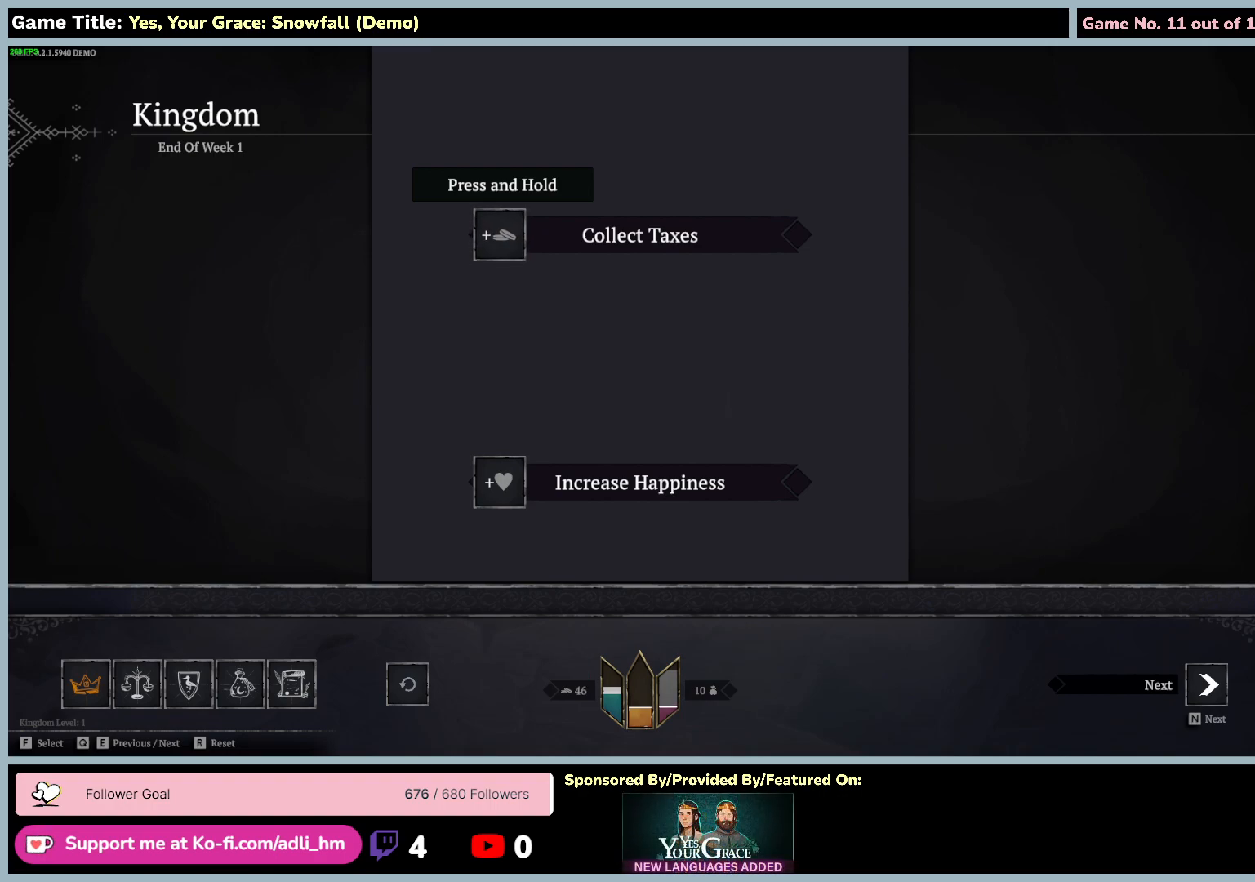
{"keys": [], "mouse": [], "events": [[300, "q", "up"]]}
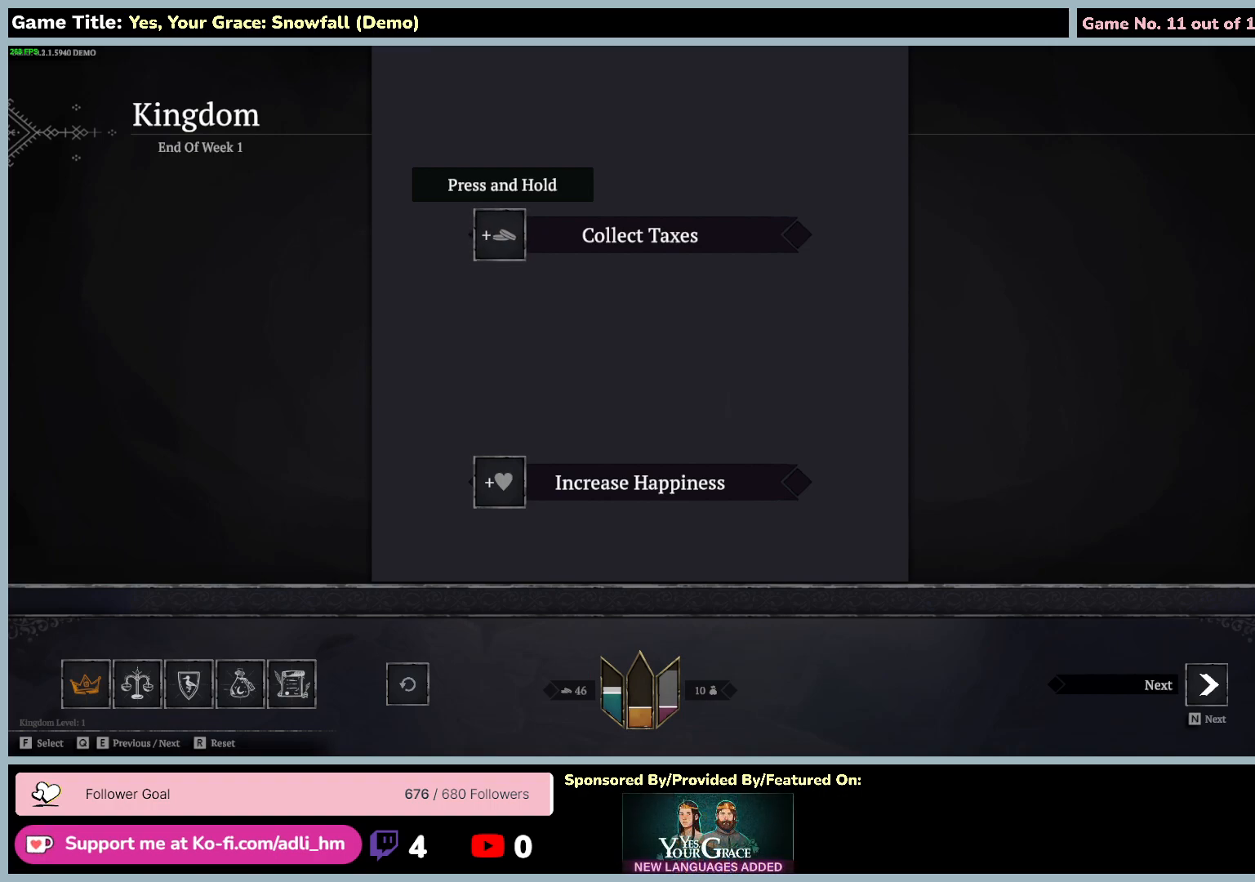
{"keys": ["e"], "mouse": [], "events": [[100, "e", "down"]]}
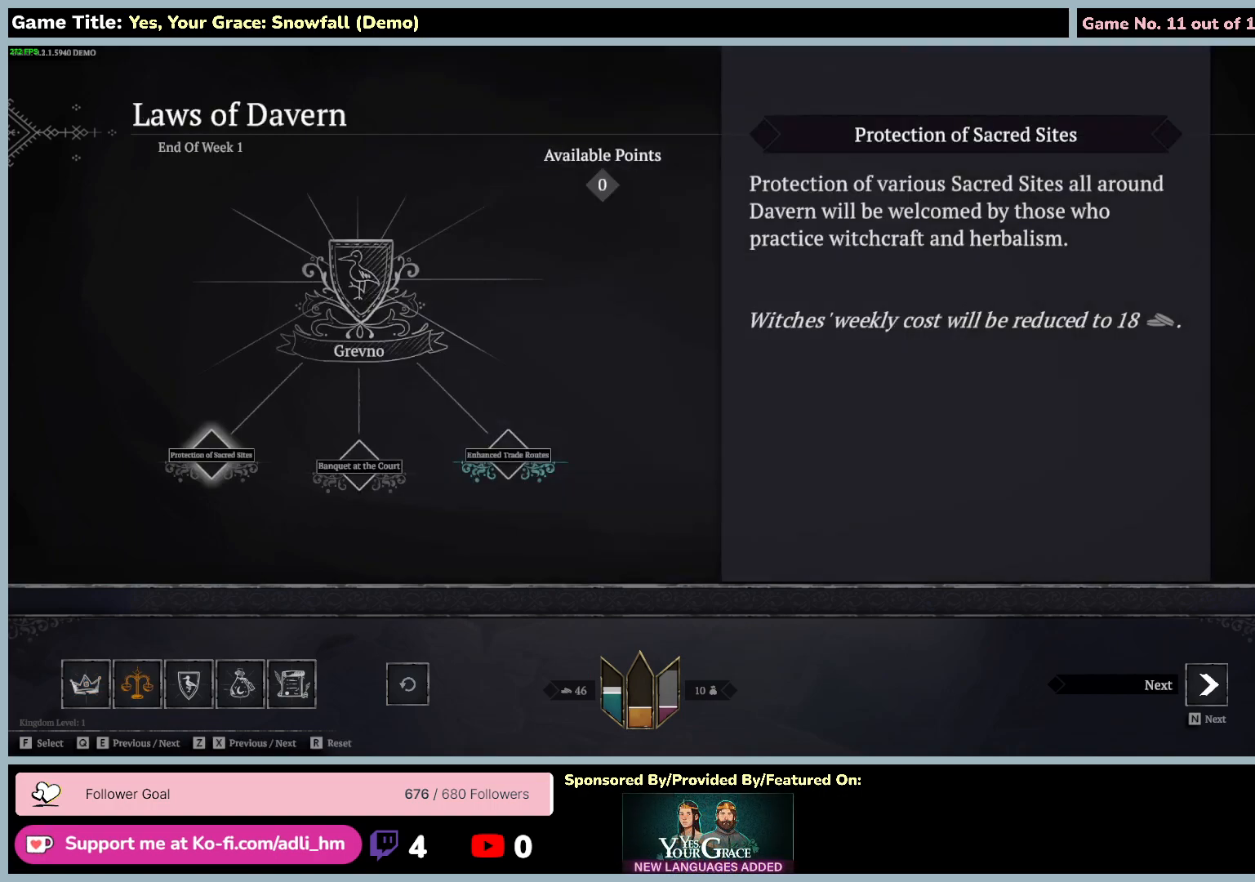
{"keys": ["e"], "mouse": [], "events": []}
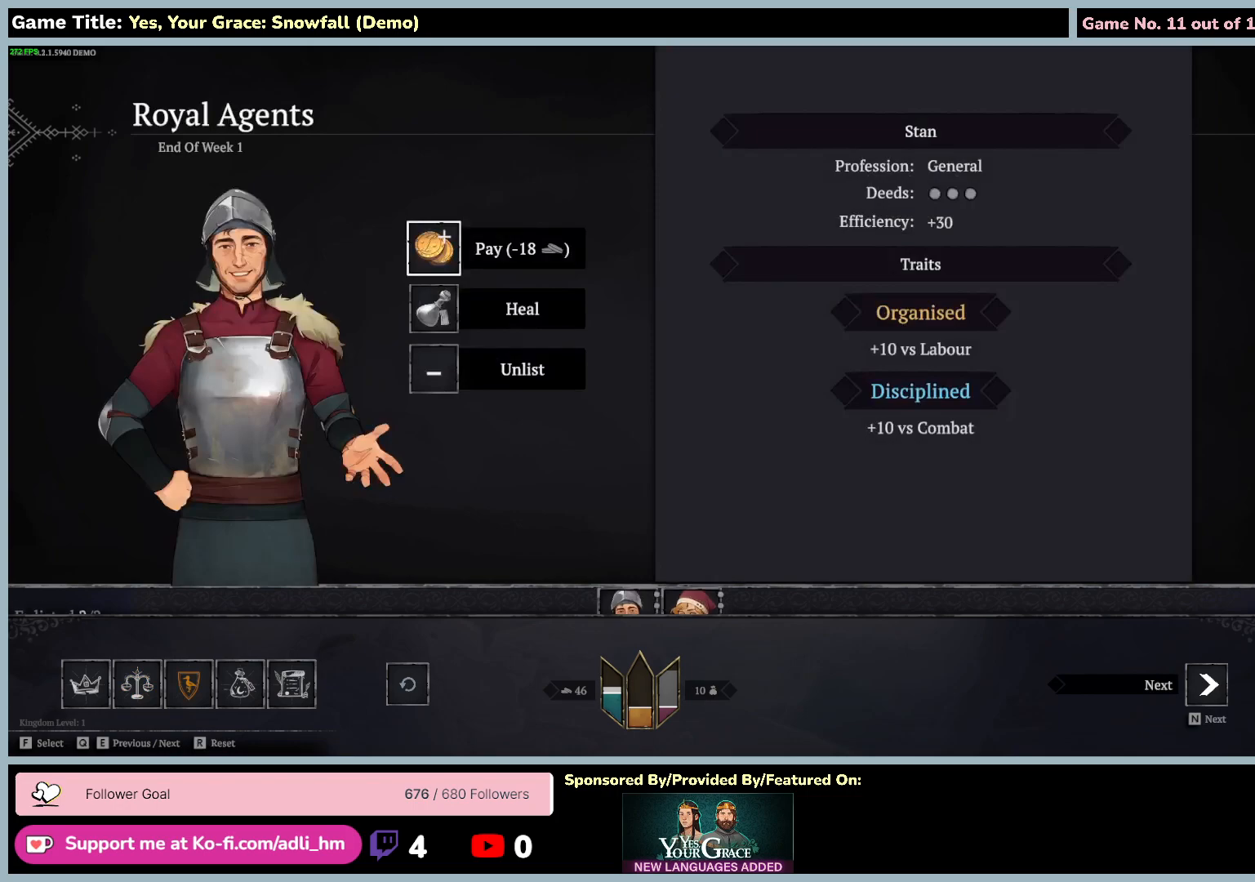
{"keys": [], "mouse": [], "events": [[34, "e", "up"]]}
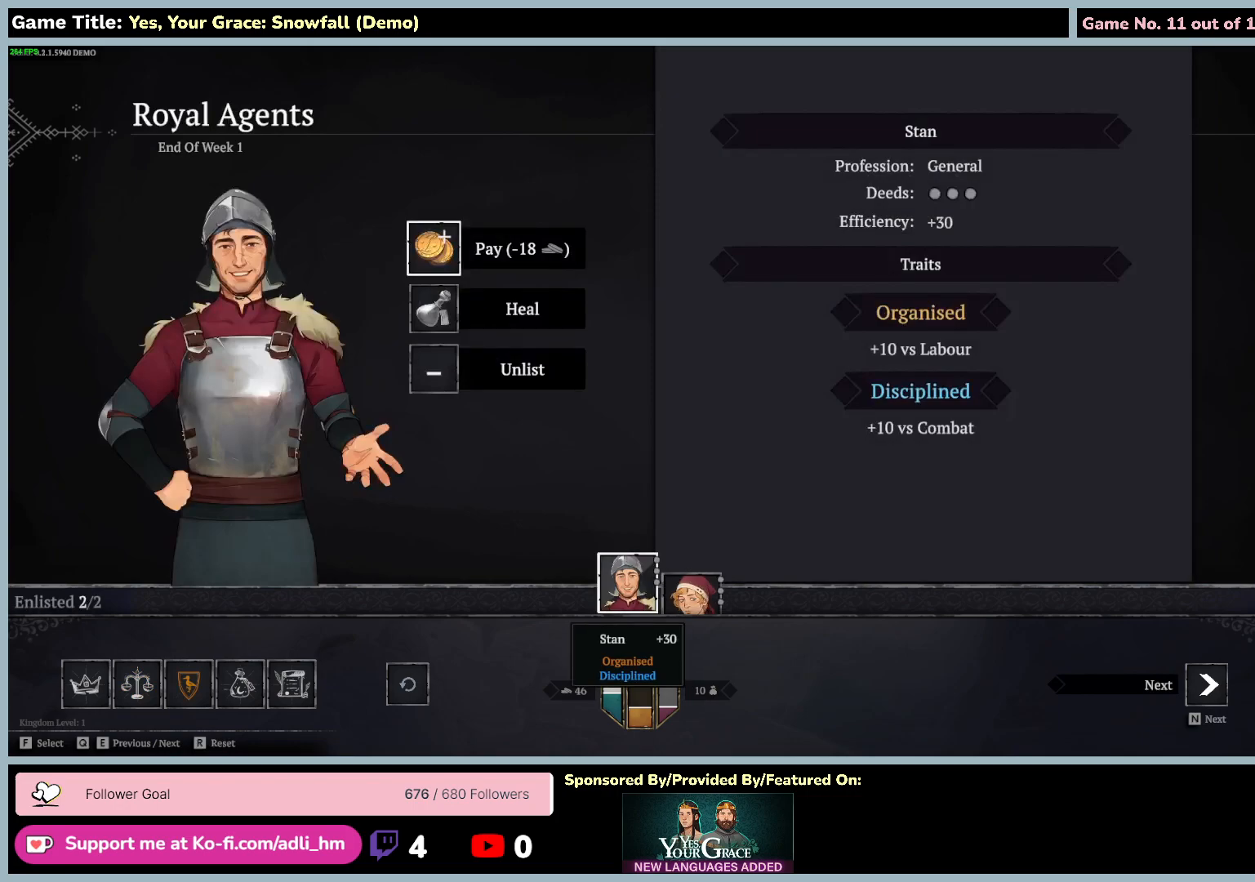
{"keys": [], "mouse": [], "events": []}
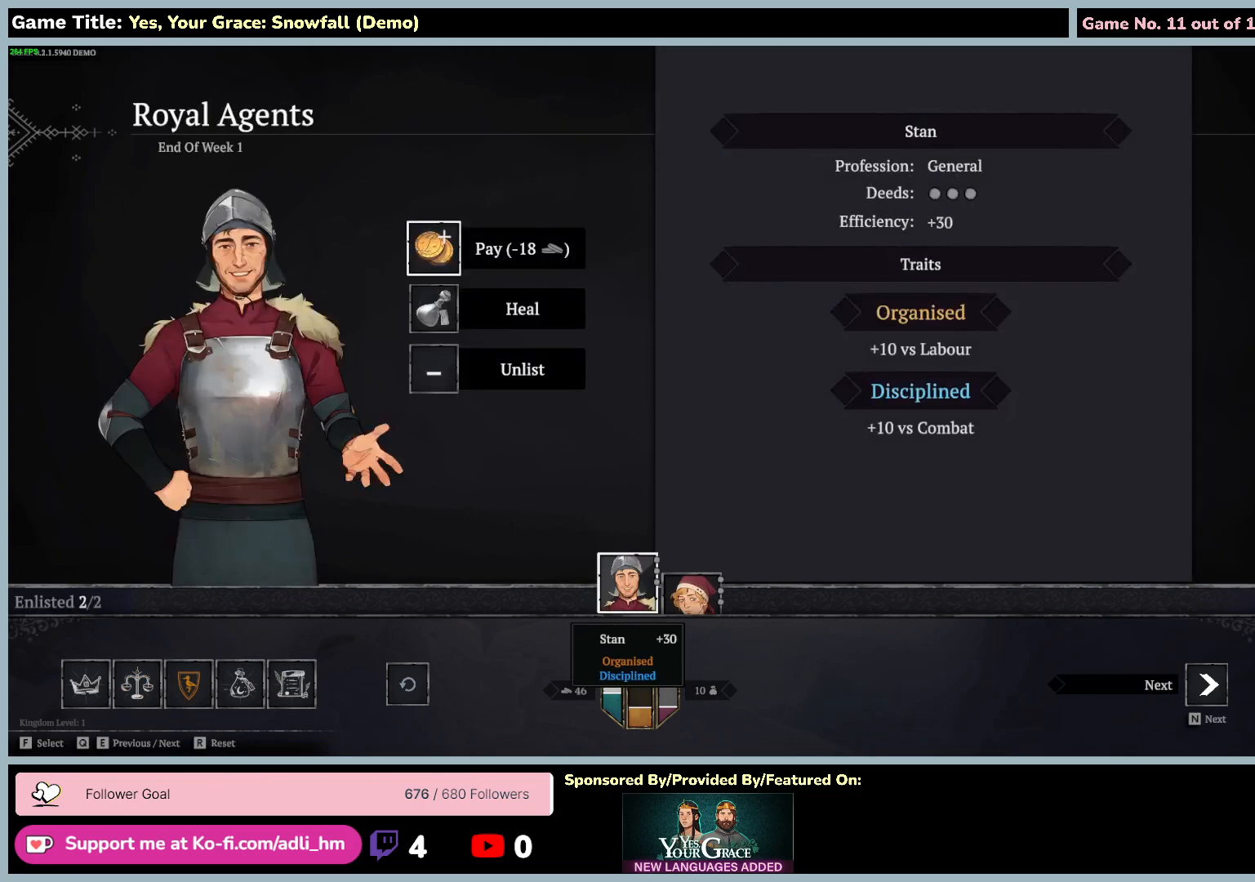
{"keys": ["f"], "mouse": [], "events": [[484, "f", "down"]]}
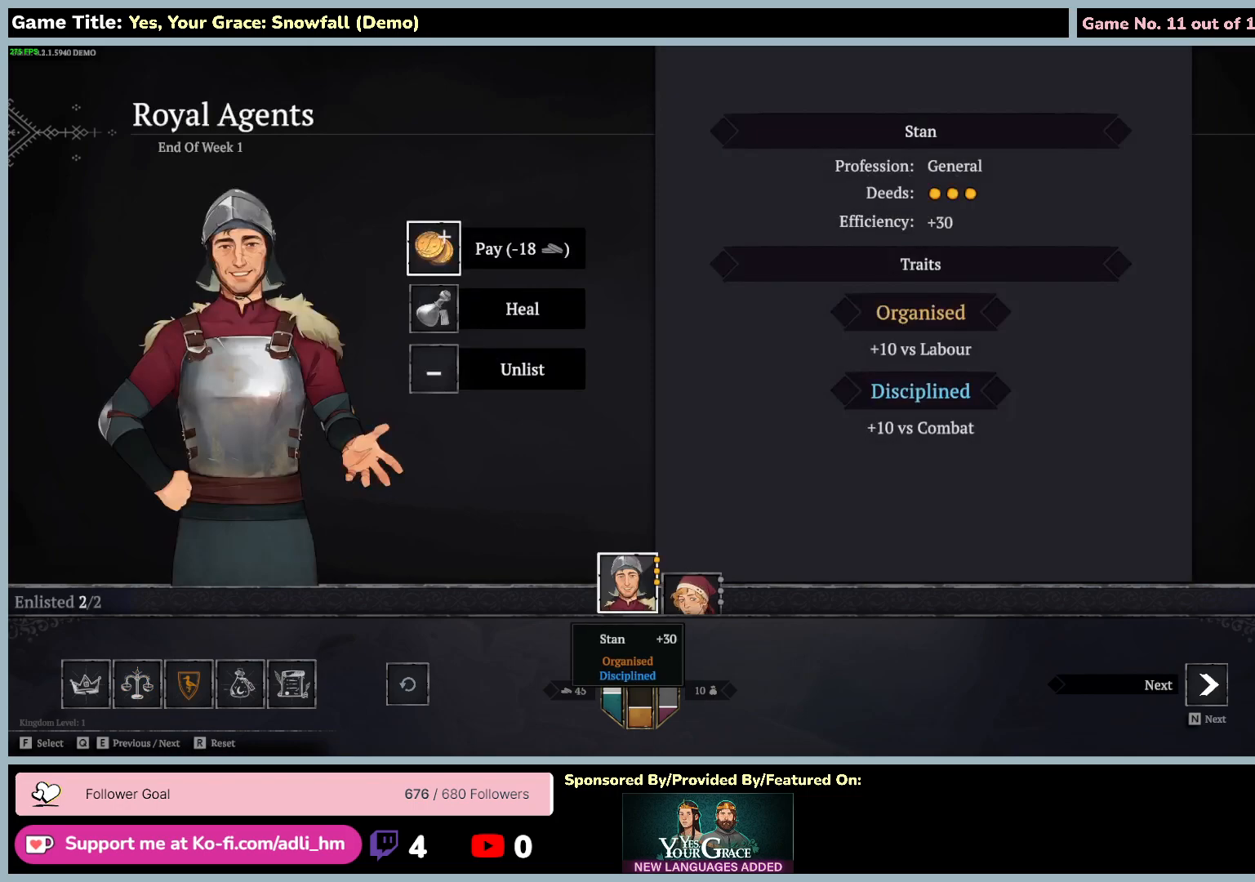
{"keys": [], "mouse": [], "events": [[500, "f", "up"]]}
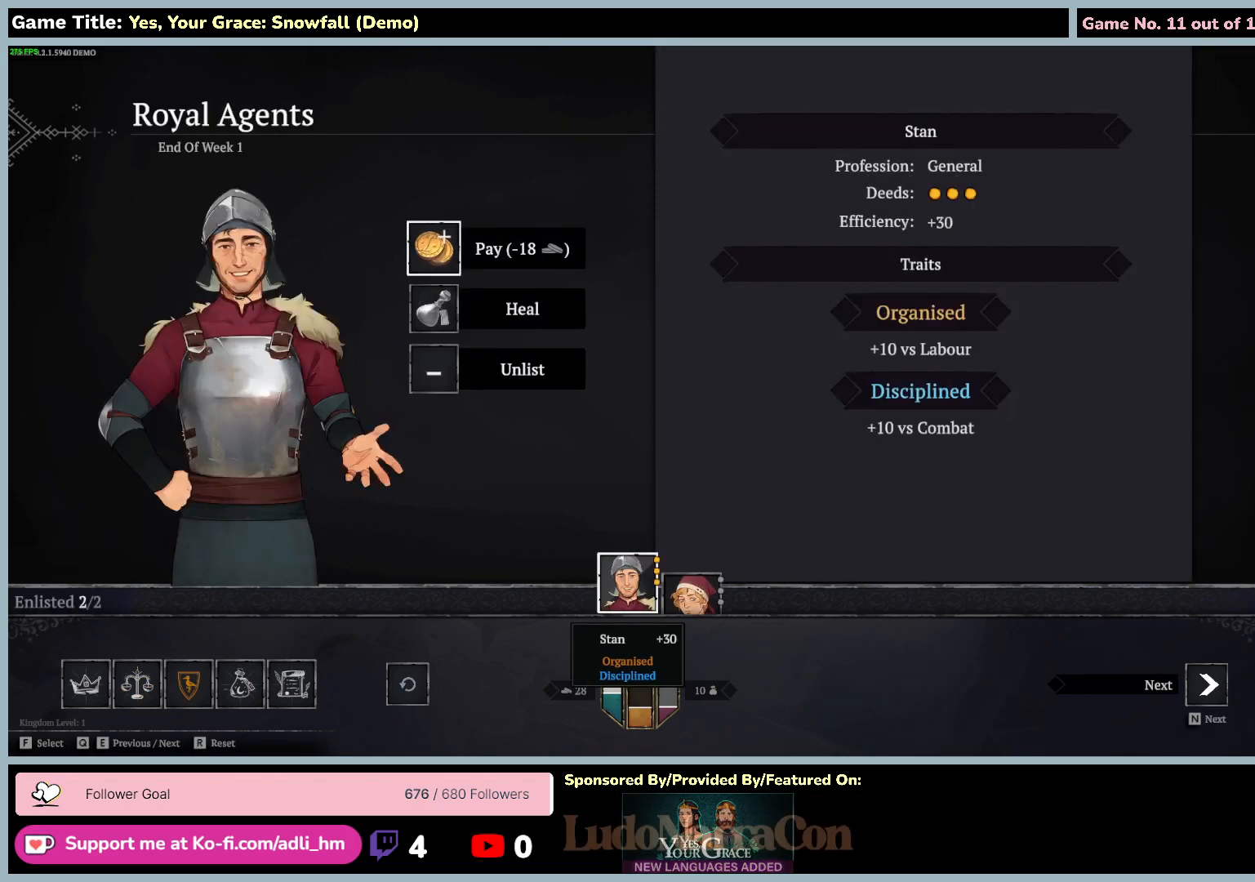
{"keys": [], "mouse": [], "events": []}
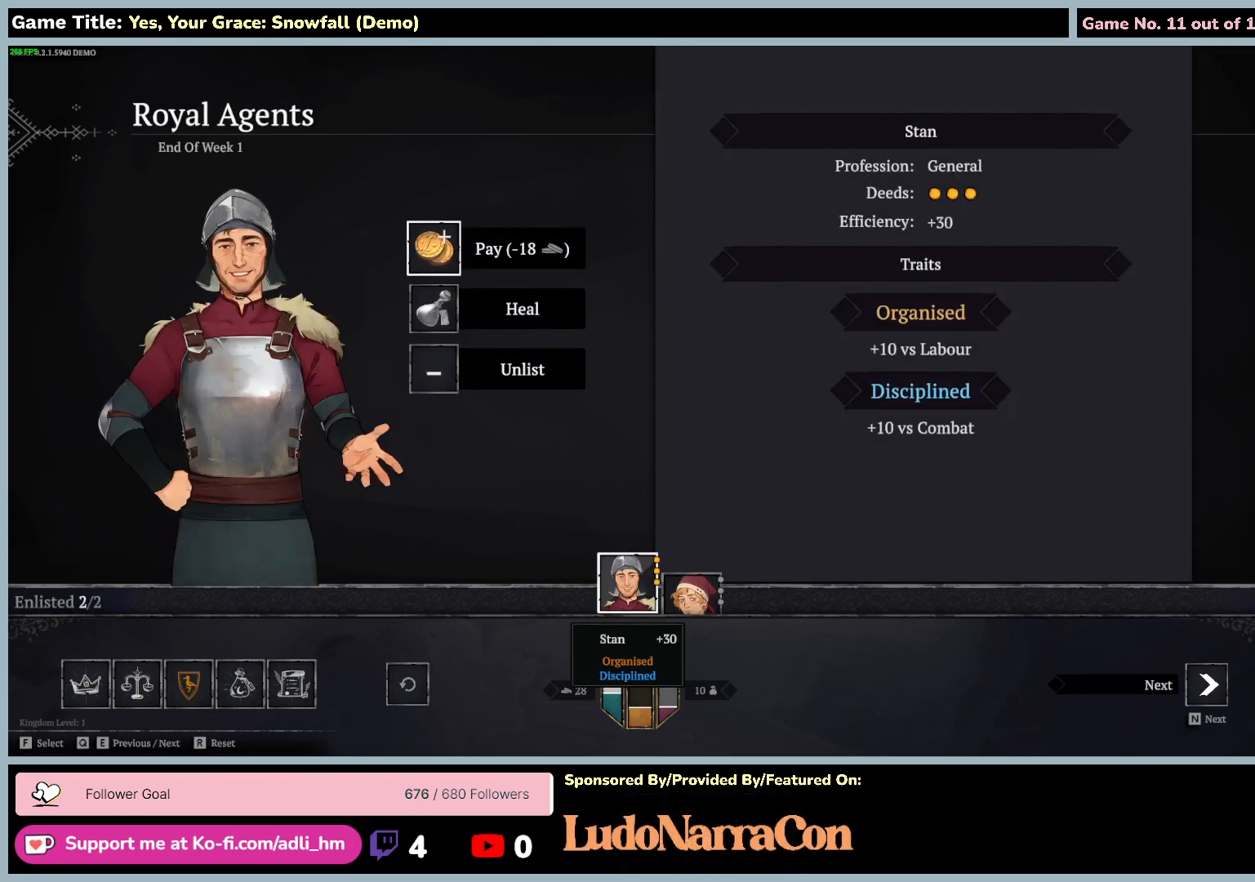
{"keys": [], "mouse": [], "events": []}
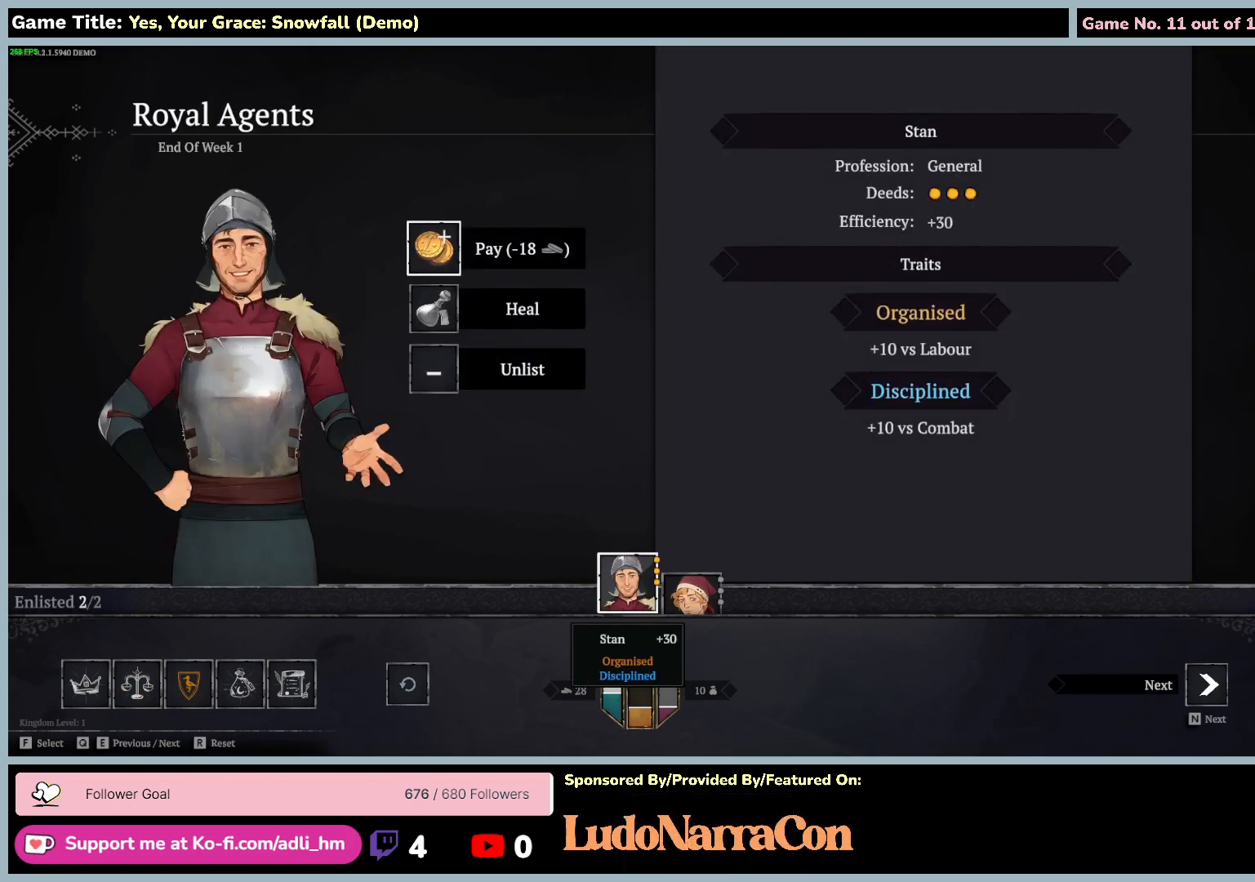
{"keys": ["d"], "mouse": [], "events": [[67, "d", "down"]]}
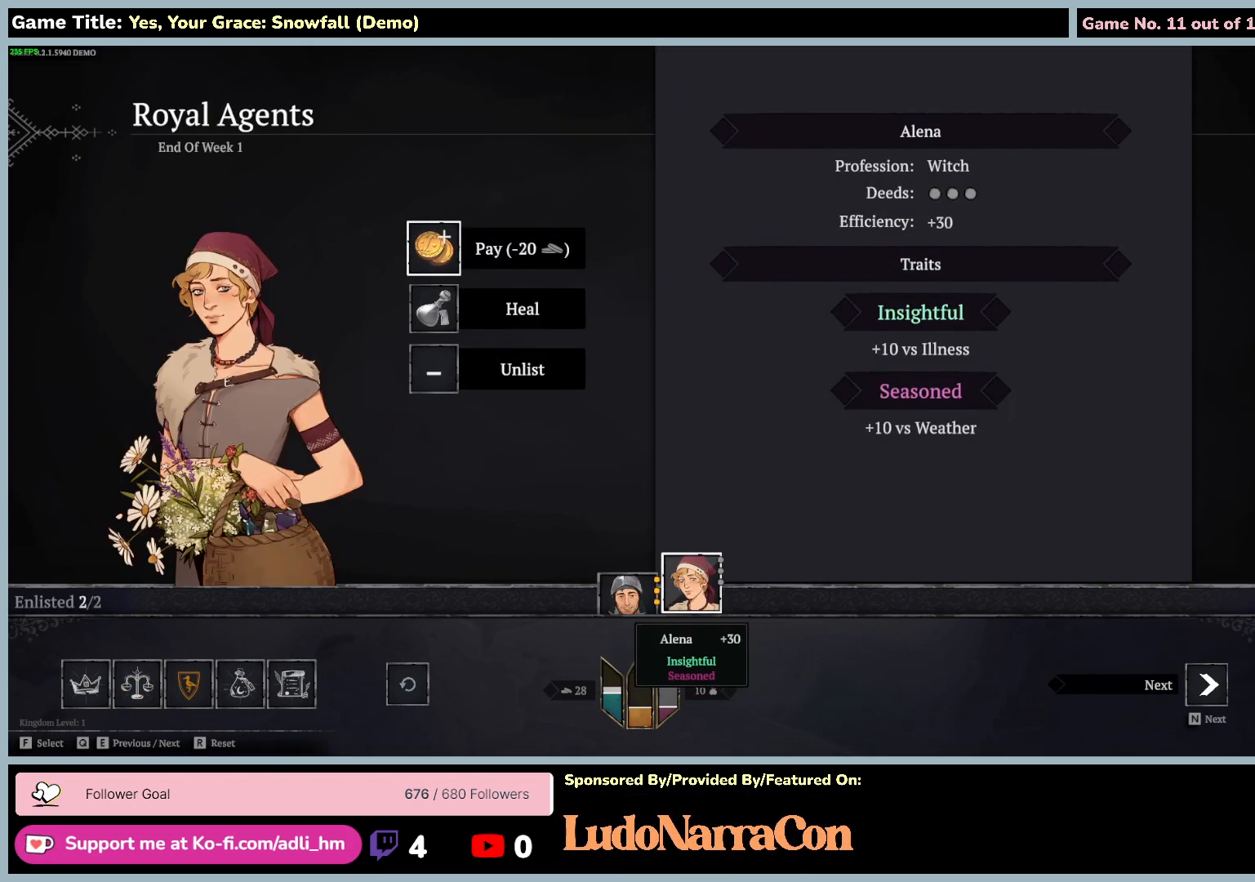
{"keys": ["f"], "mouse": [], "events": [[67, "d", "up"], [200, "f", "down"]]}
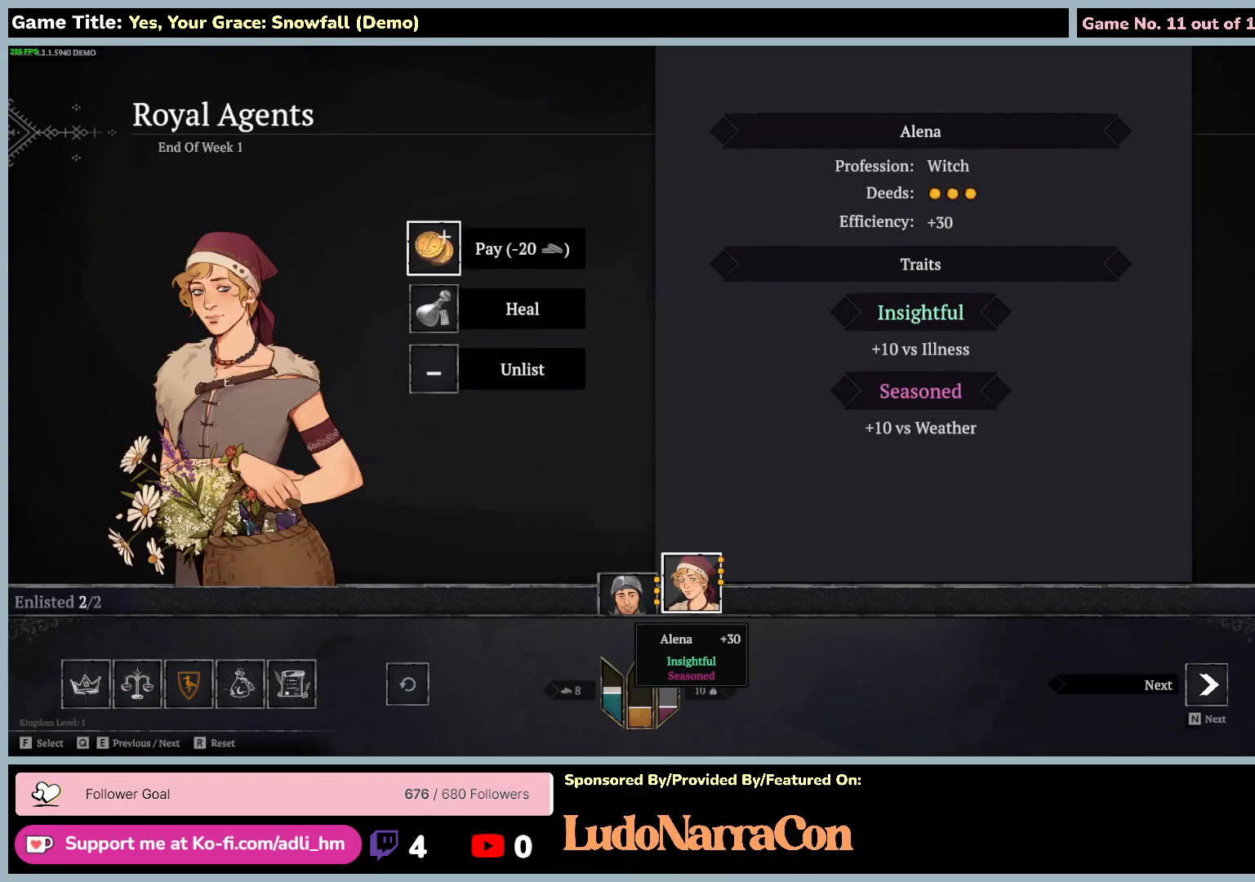
{"keys": [], "mouse": [], "events": [[167, "f", "up"]]}
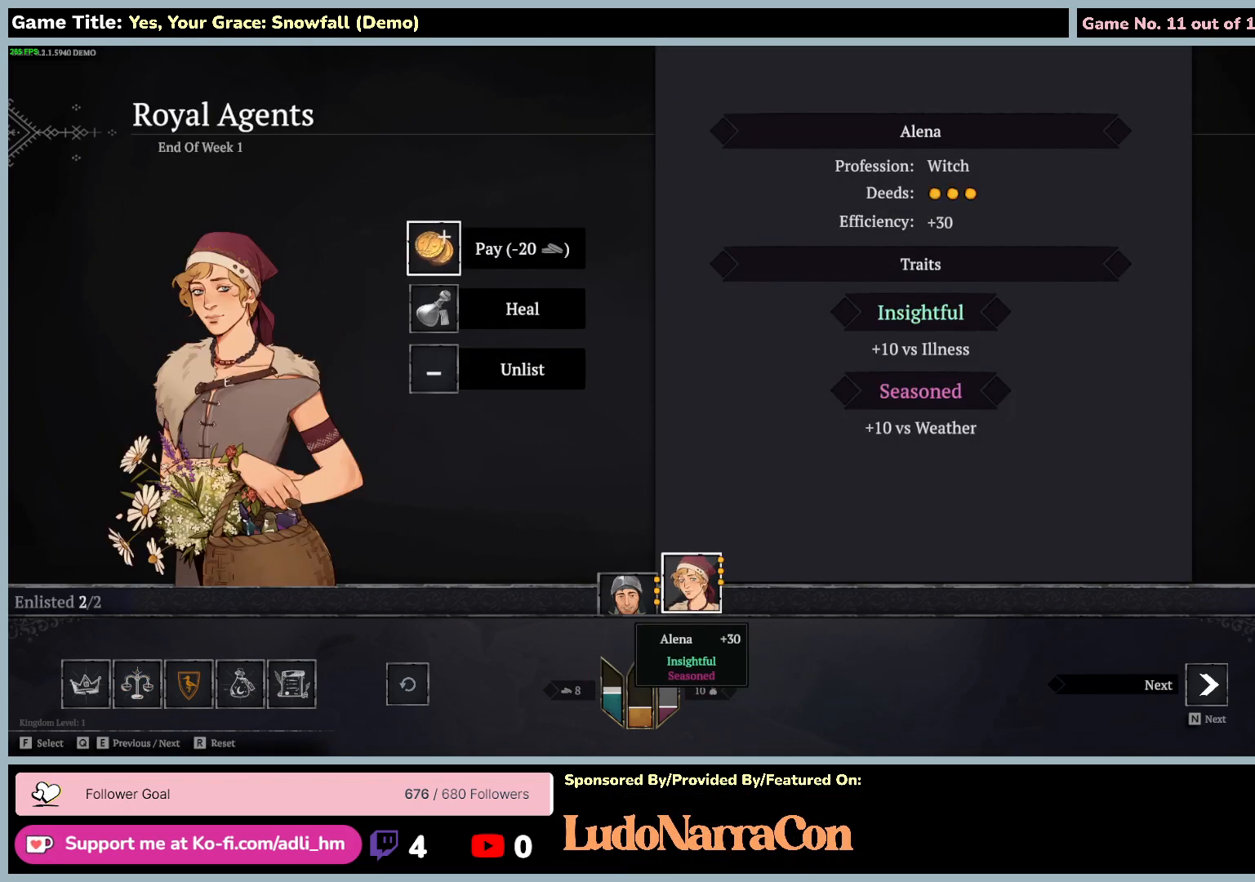
{"keys": [], "mouse": [], "events": []}
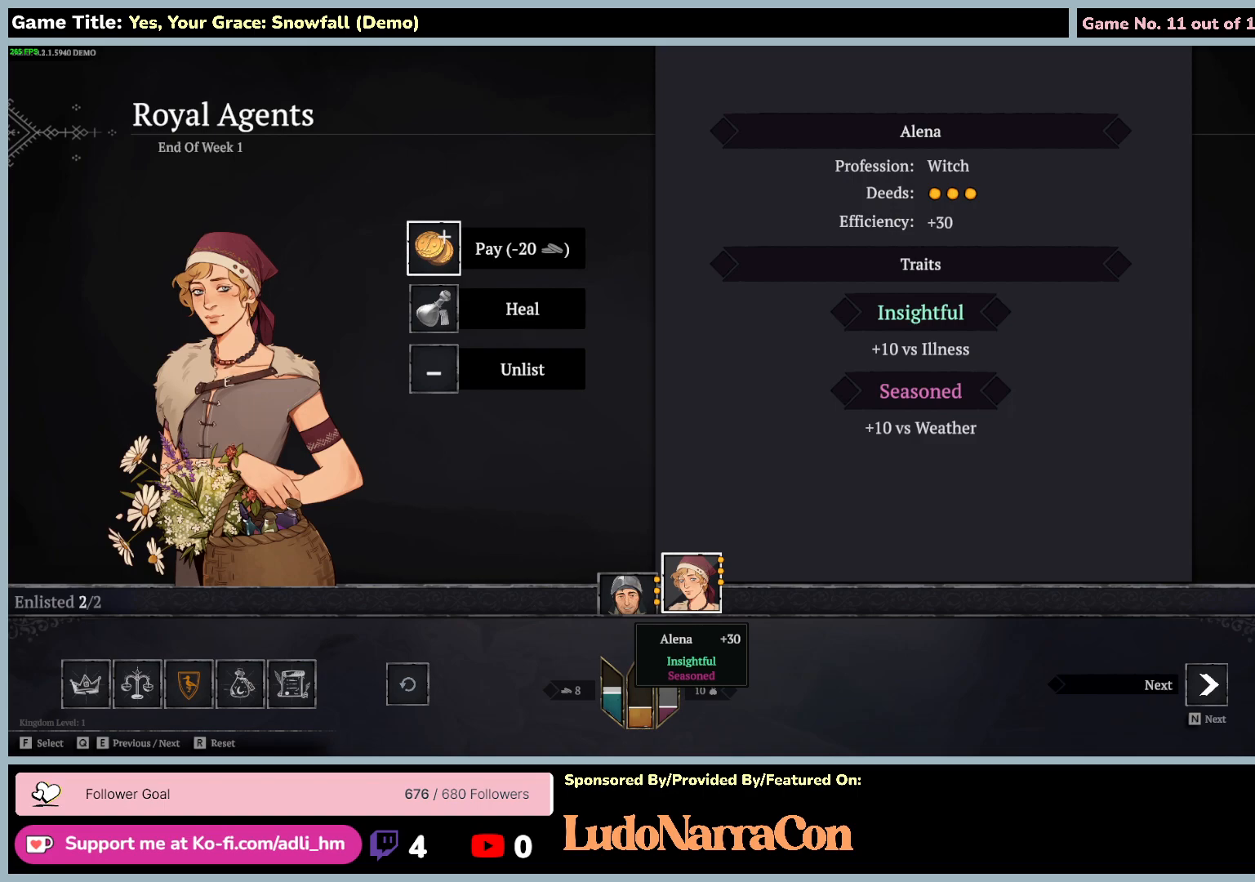
{"keys": [], "mouse": [], "events": []}
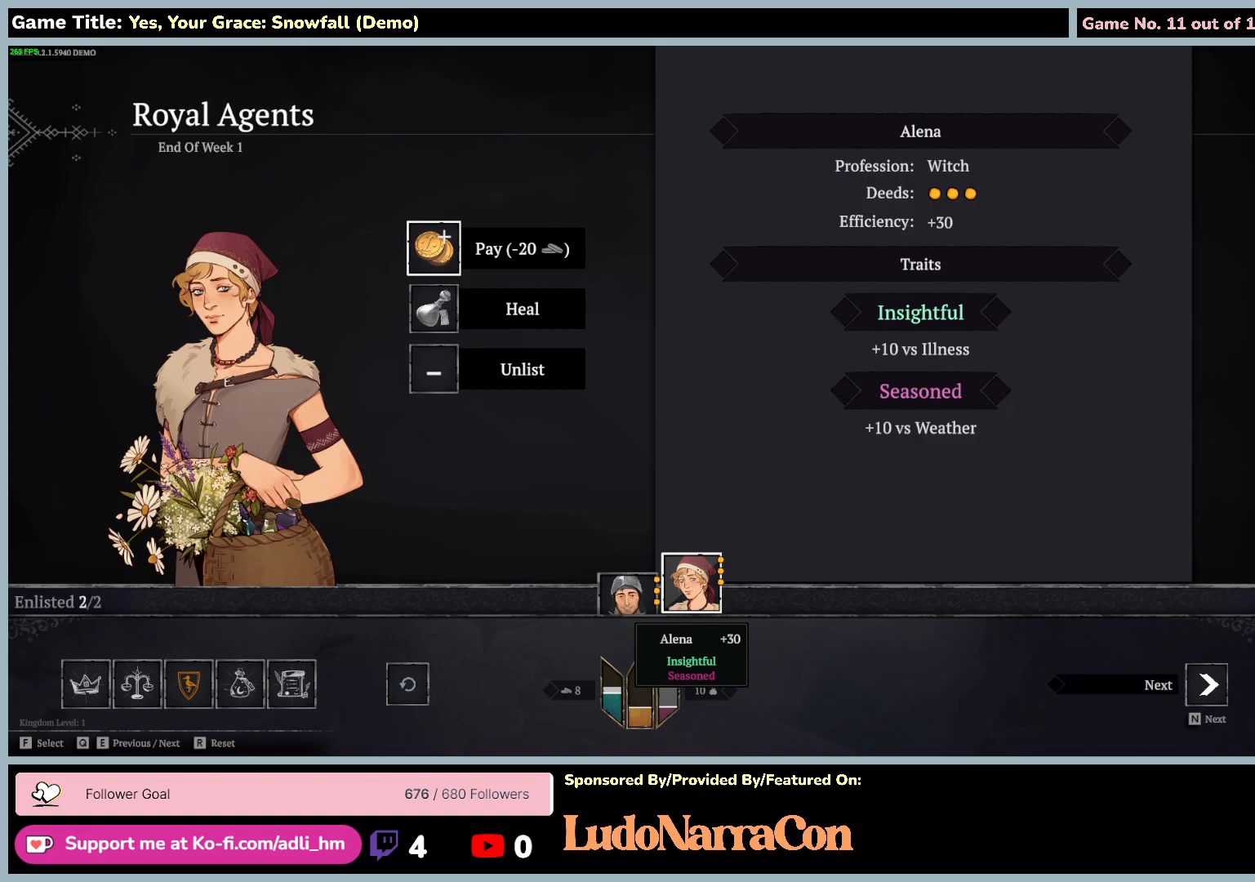
{"keys": ["a"], "mouse": [], "events": [[484, "a", "down"]]}
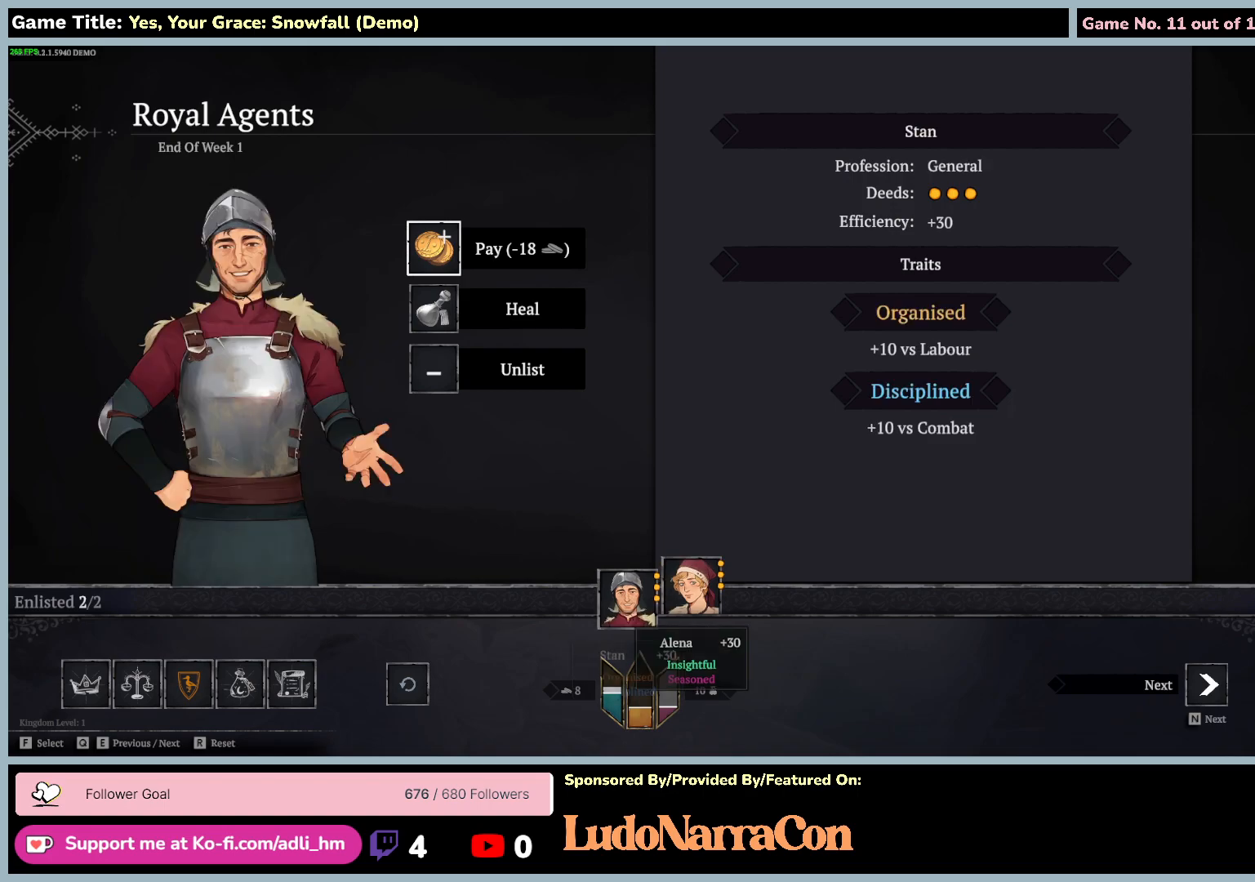
{"keys": ["a"], "mouse": [], "events": []}
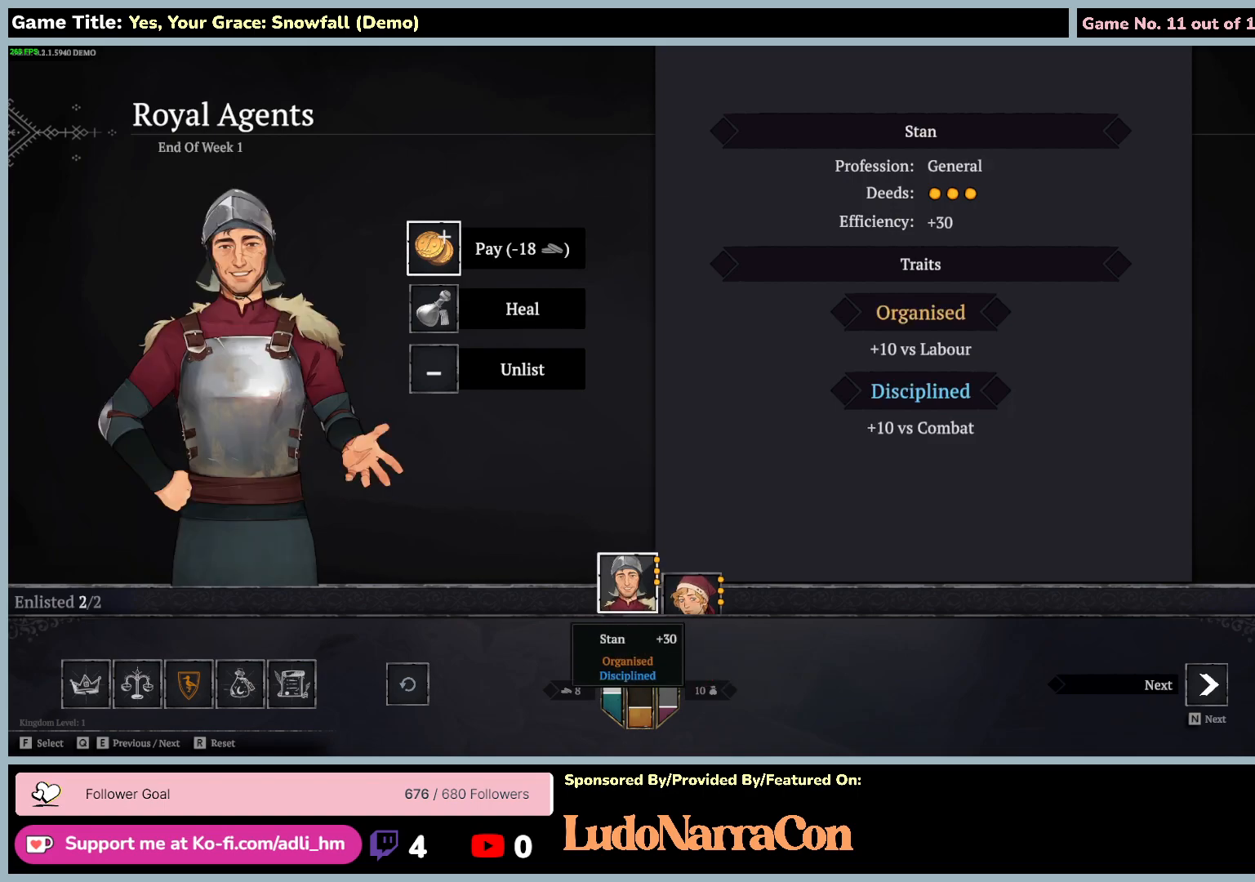
{"keys": ["q"], "mouse": [], "events": [[34, "a", "up"], [67, "q", "down"]]}
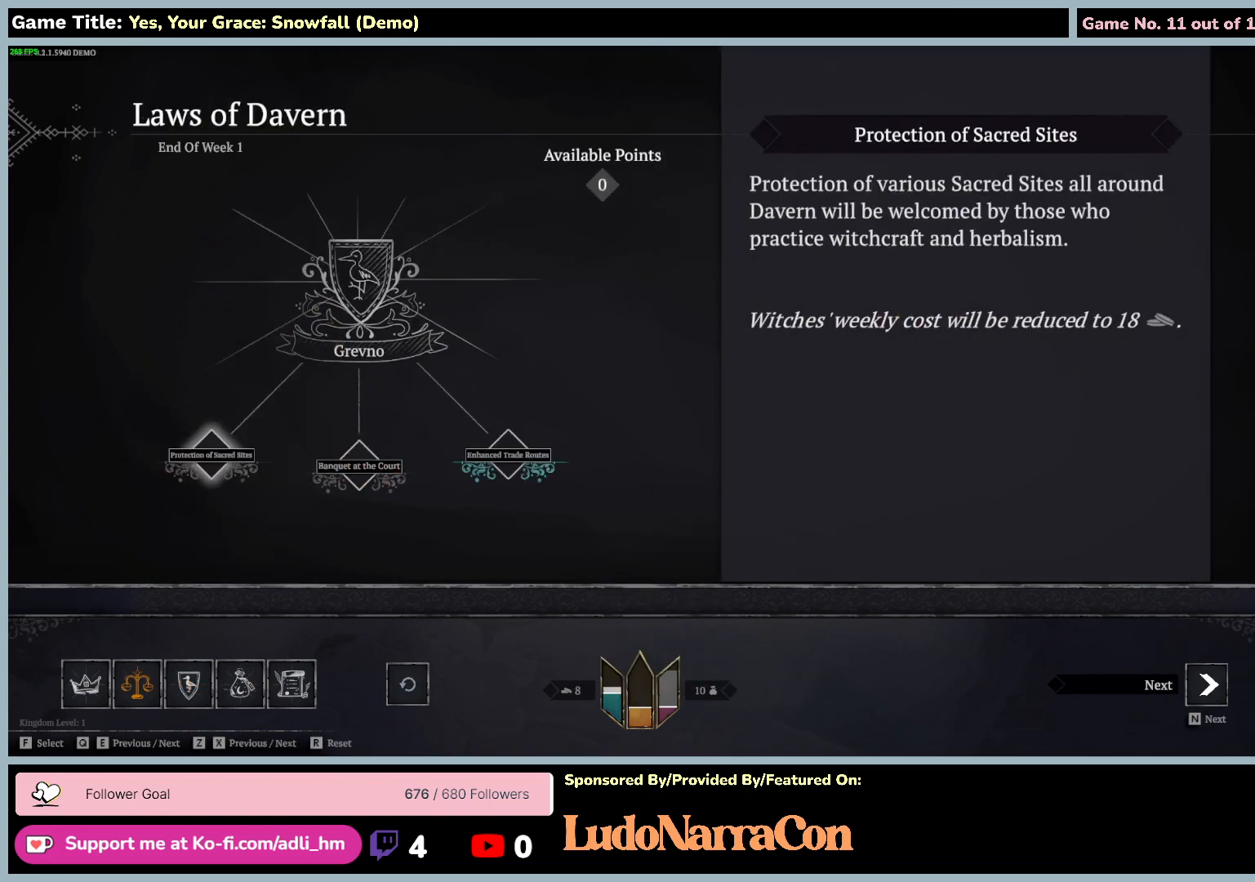
{"keys": ["q"], "mouse": [], "events": []}
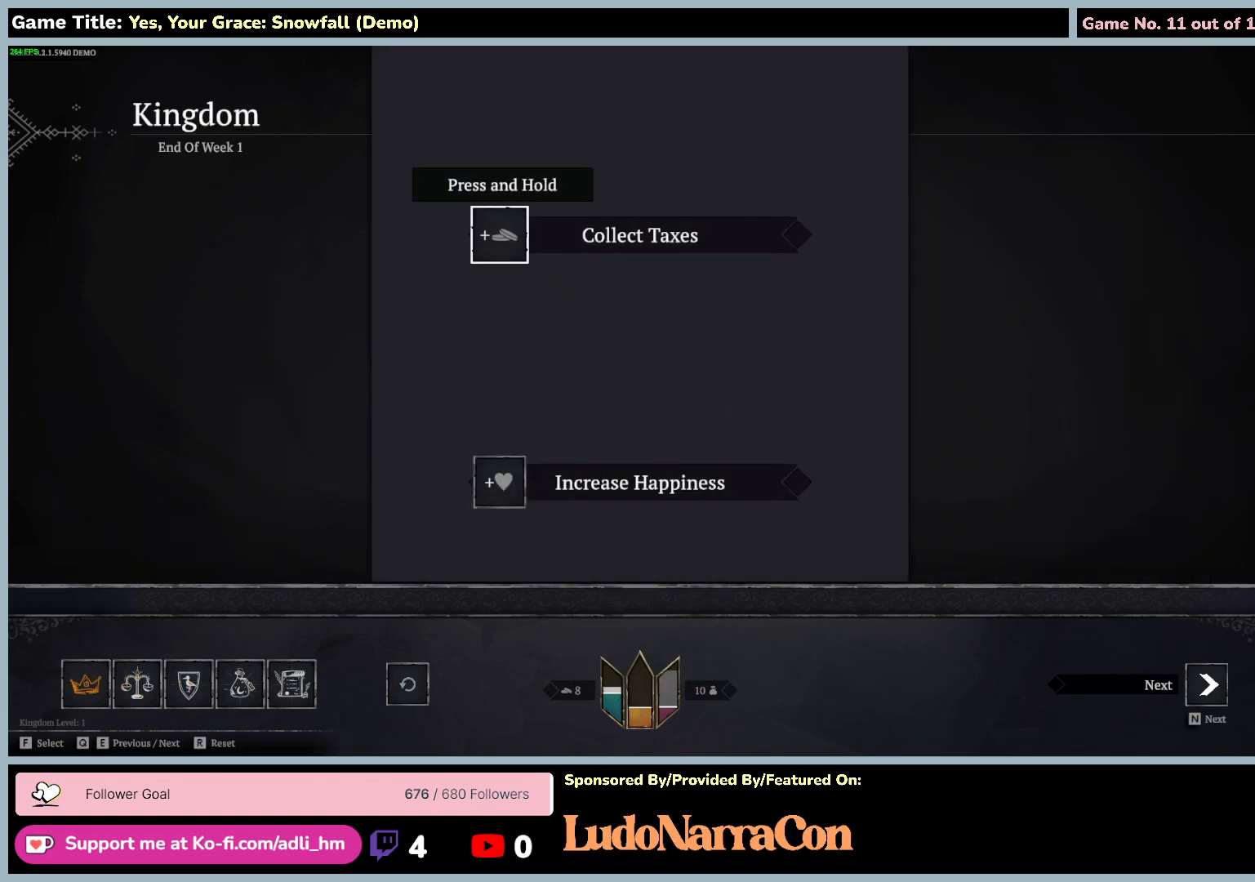
{"keys": [], "mouse": [], "events": [[67, "q", "up"]]}
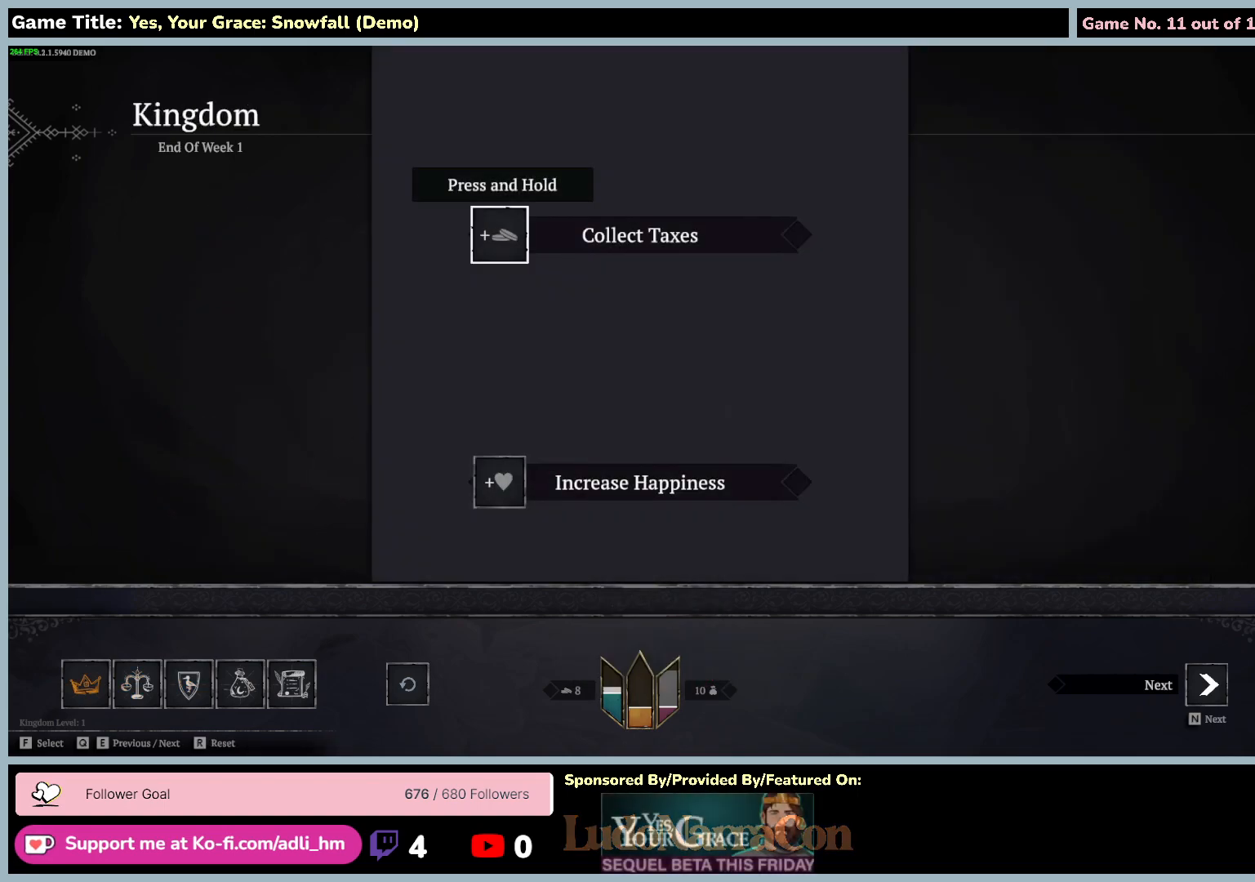
{"keys": ["f"], "mouse": [], "events": [[50, "f", "down"]]}
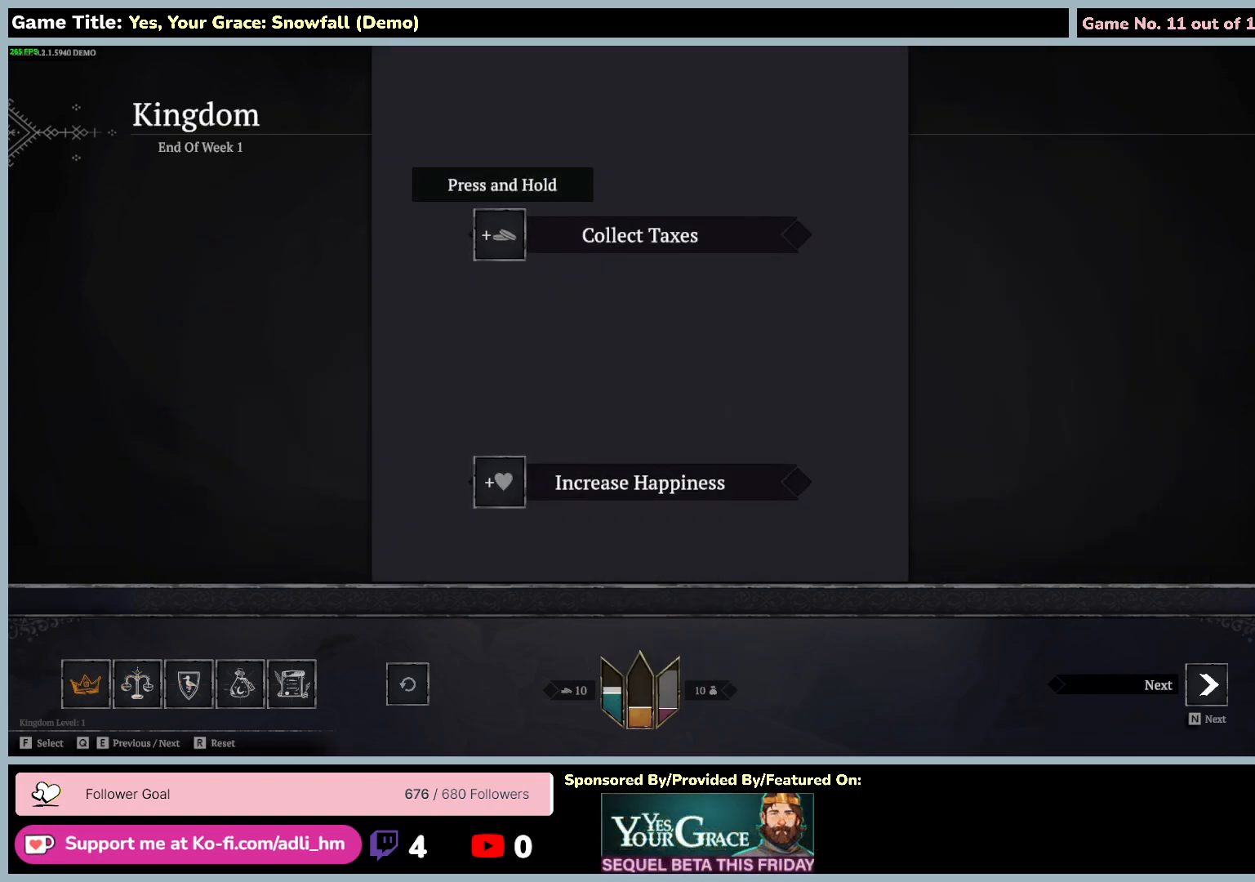
{"keys": [], "mouse": [], "events": [[100, "f", "up"]]}
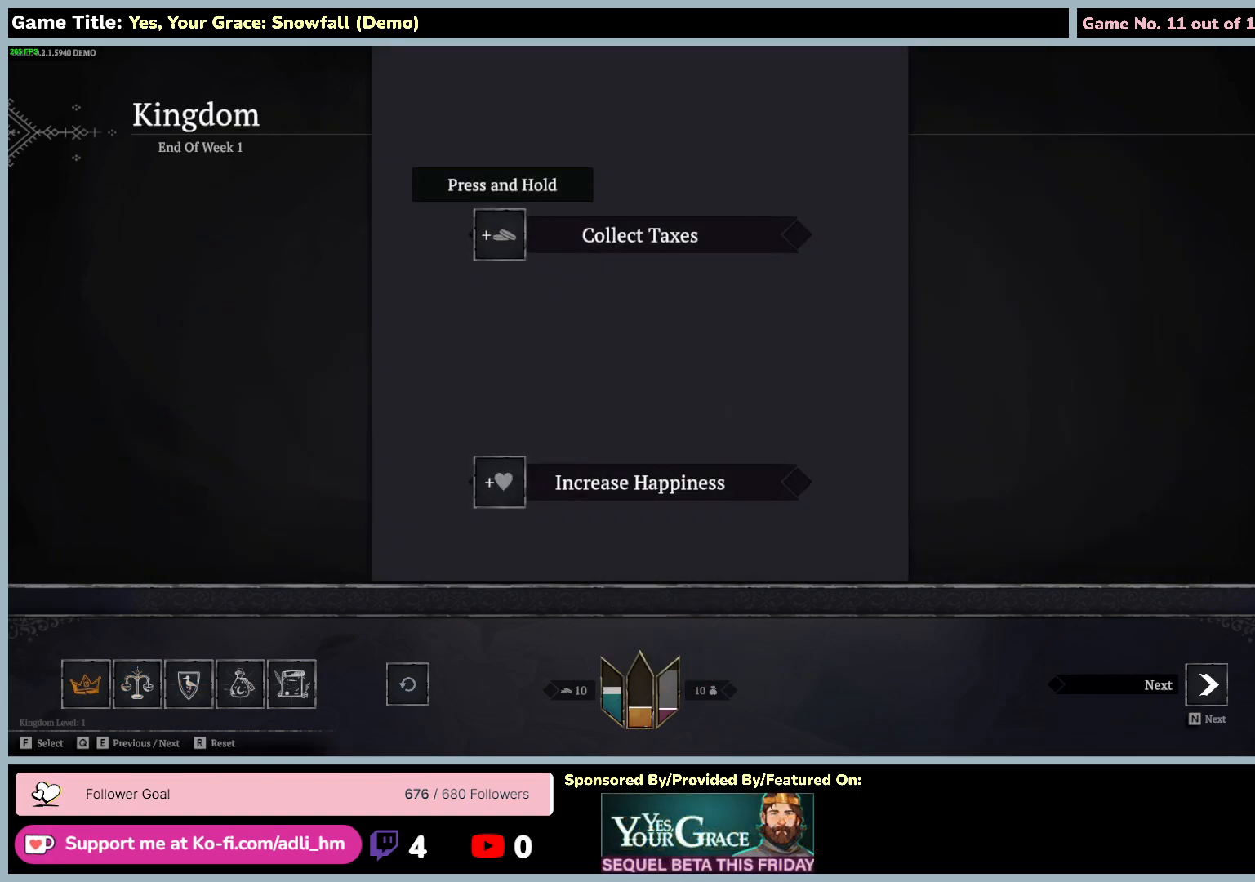
{"keys": [], "mouse": [], "events": []}
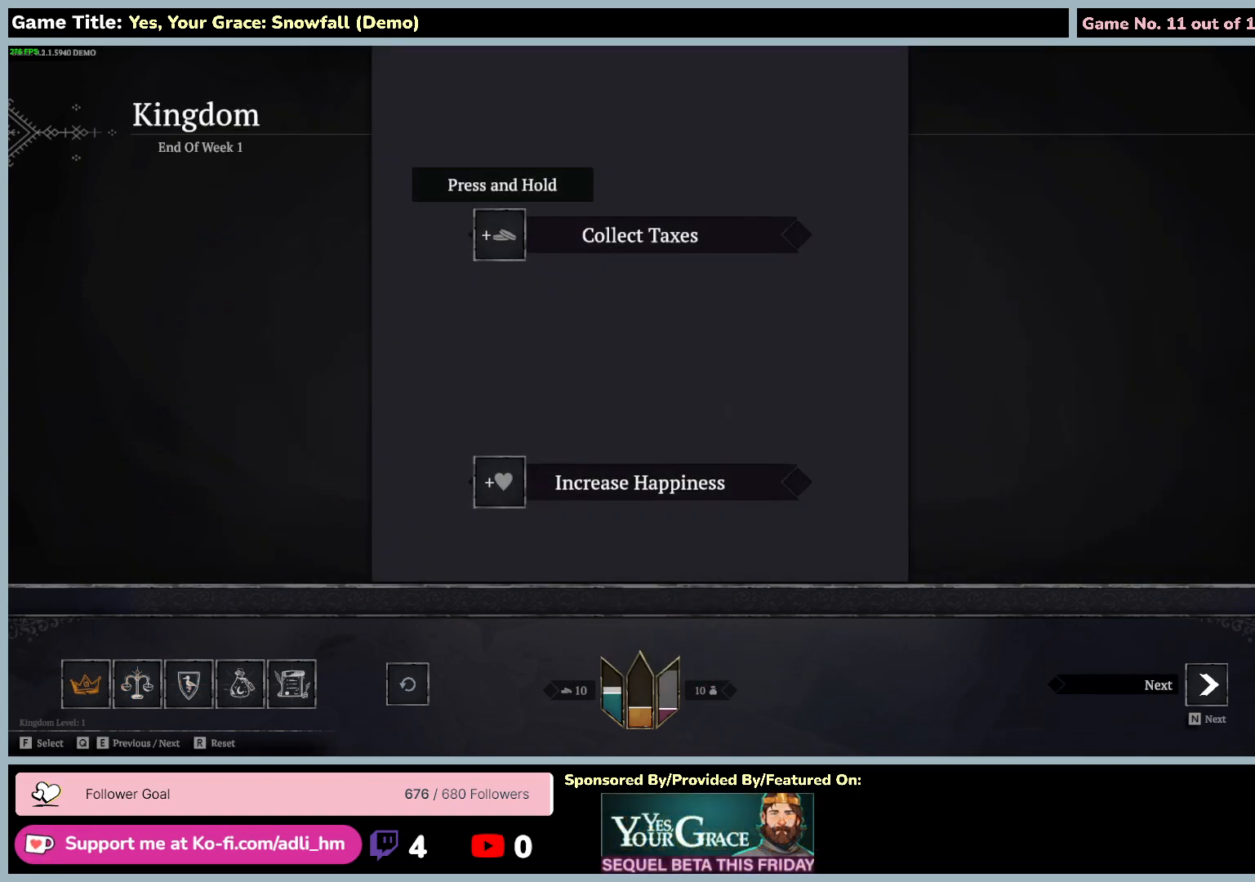
{"keys": [], "mouse": [], "events": []}
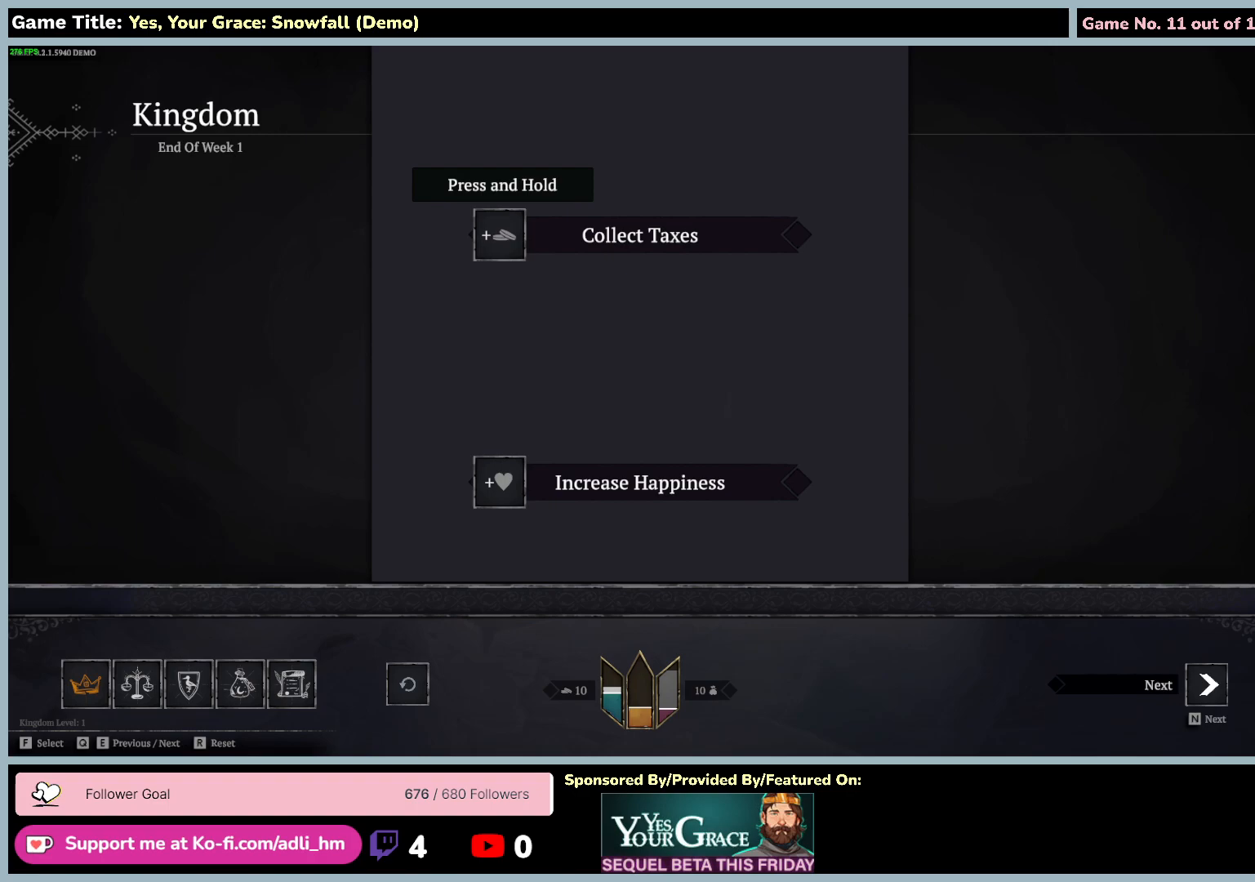
{"keys": ["n"], "mouse": [], "events": [[317, "n", "down"]]}
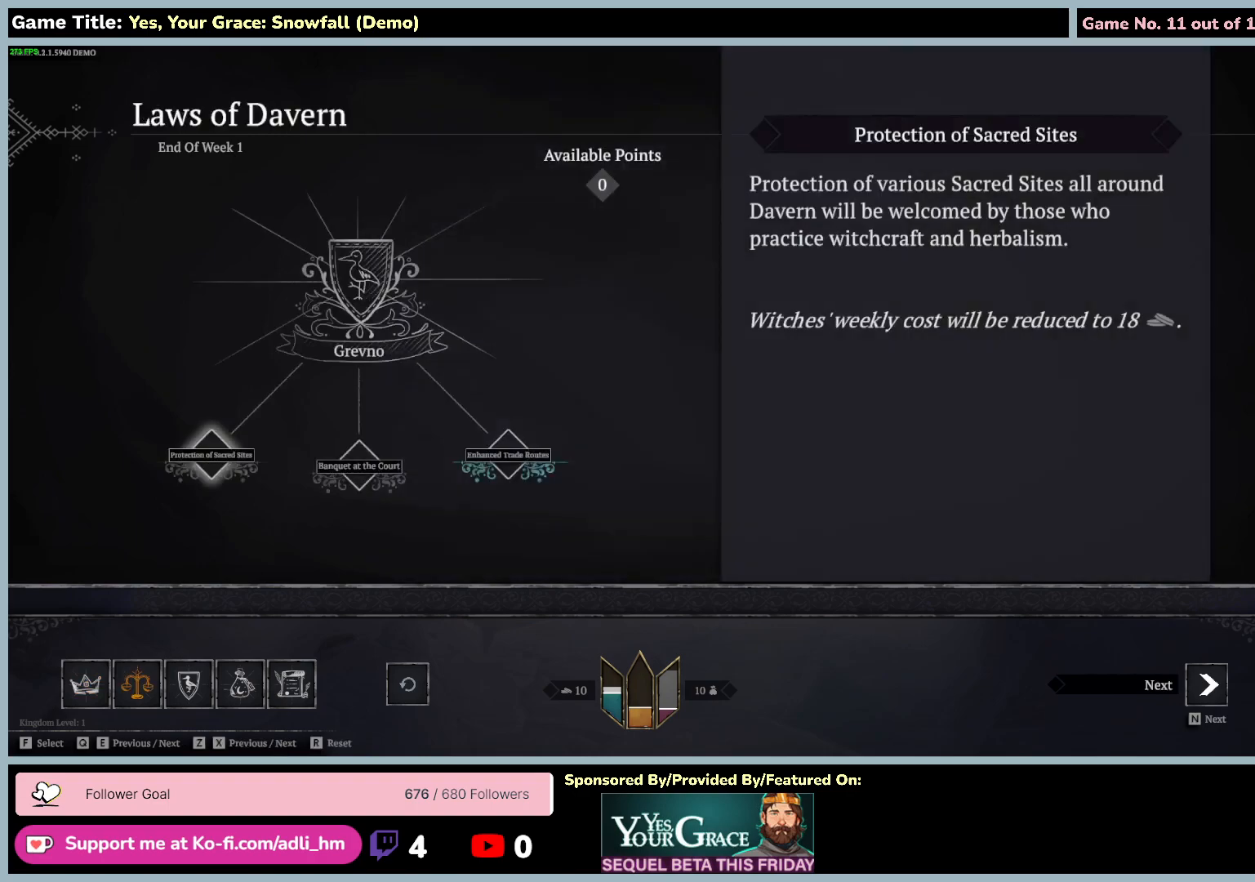
{"keys": ["n"], "mouse": [], "events": []}
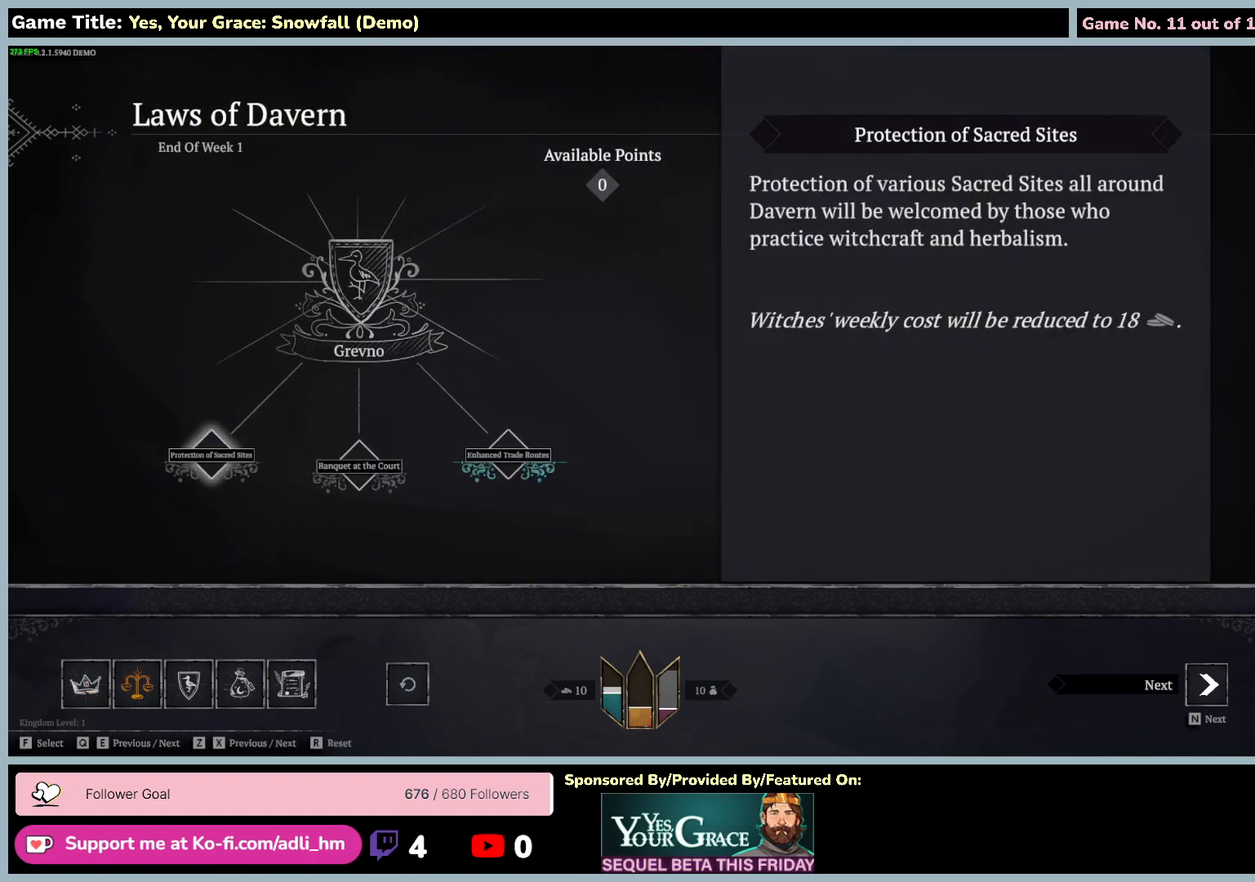
{"keys": ["n"], "mouse": [], "events": []}
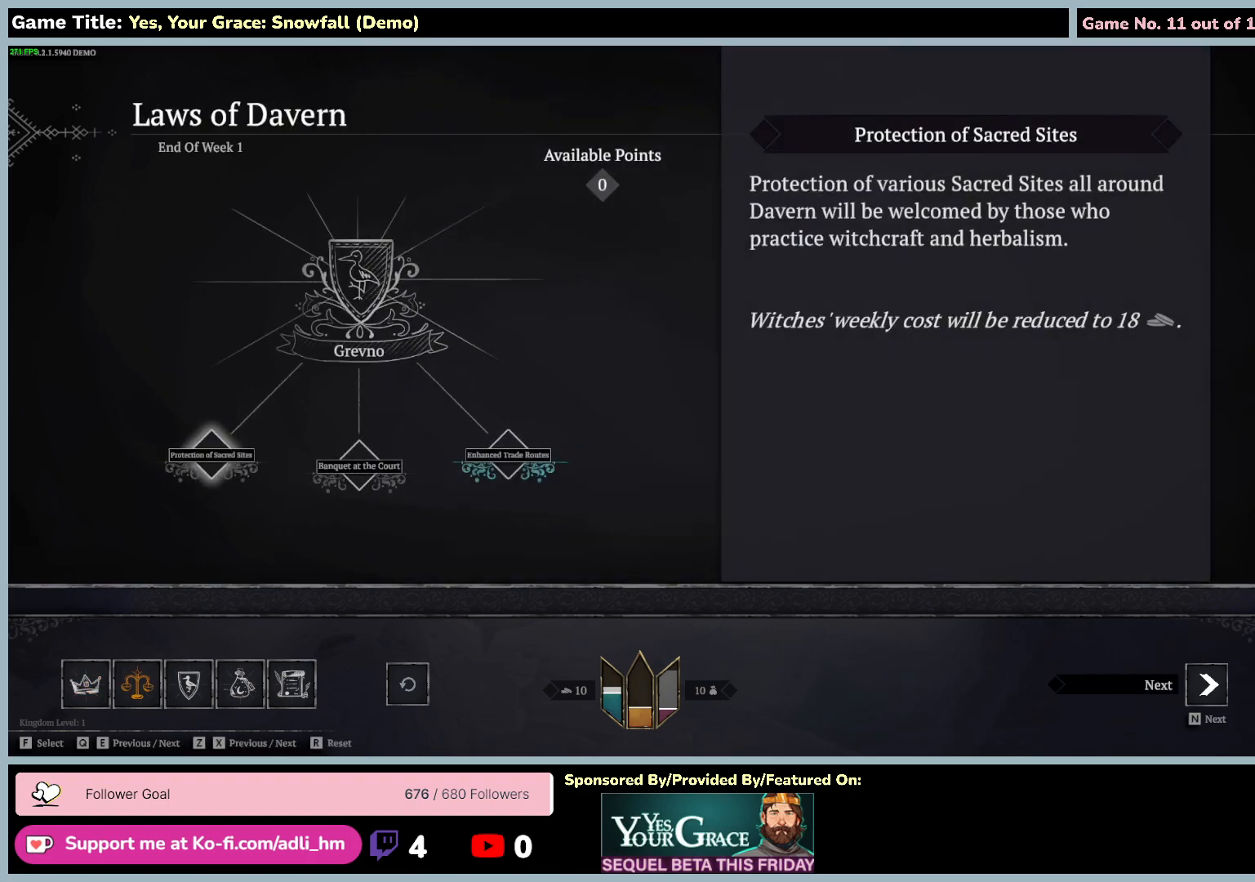
{"keys": ["n"], "mouse": [], "events": []}